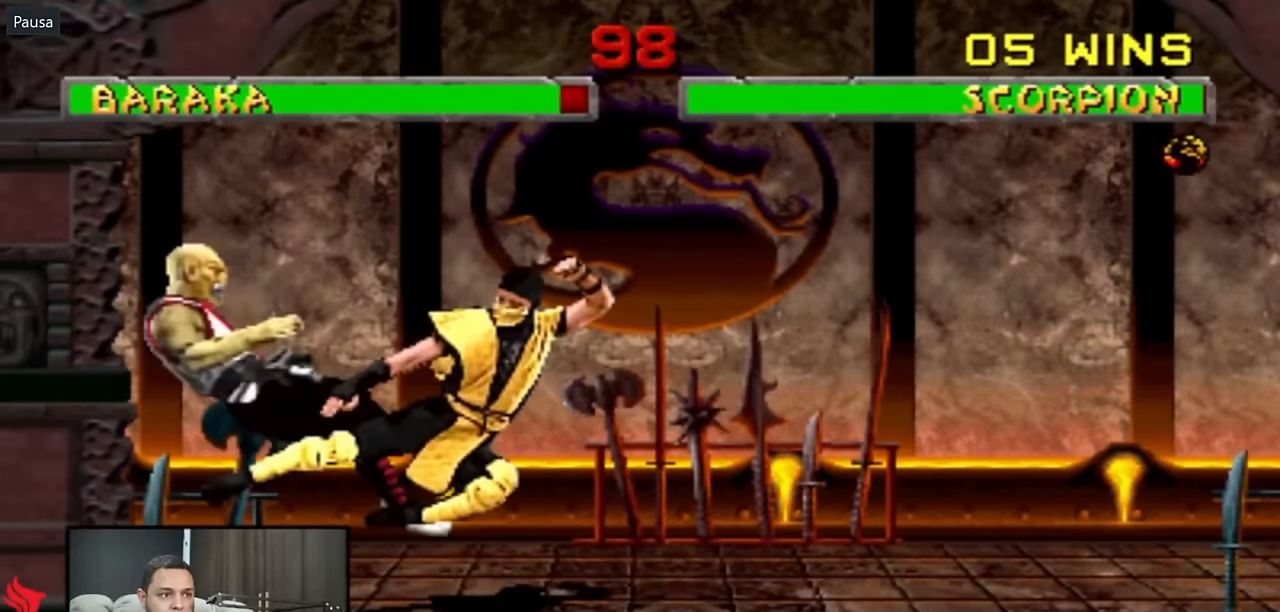
Gameplay with a controller (PlayStation layout); each line is a JSON object with the inputs held at the frame after it. "events" lists button and stick changes between this image and that frame as [ms after this image, input, new state], when the widget could be followed in between. Not read: L1 L2 L3 R3 SELECT START keyboard_mouse.
{"buttons": [], "events": []}
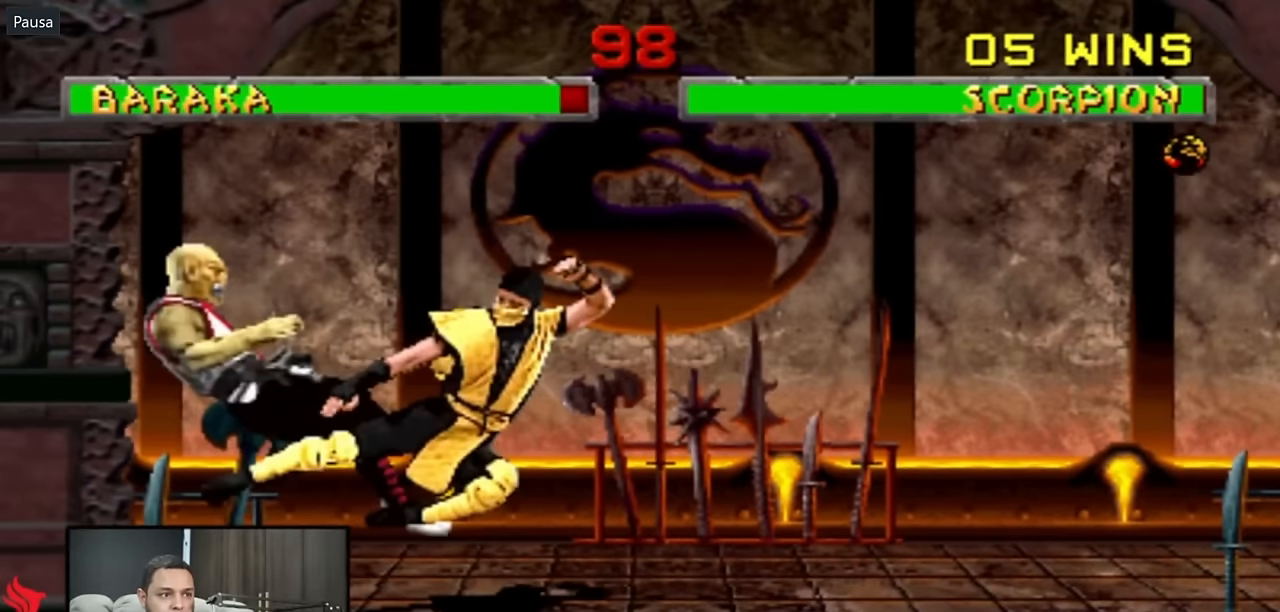
{"buttons": [], "events": []}
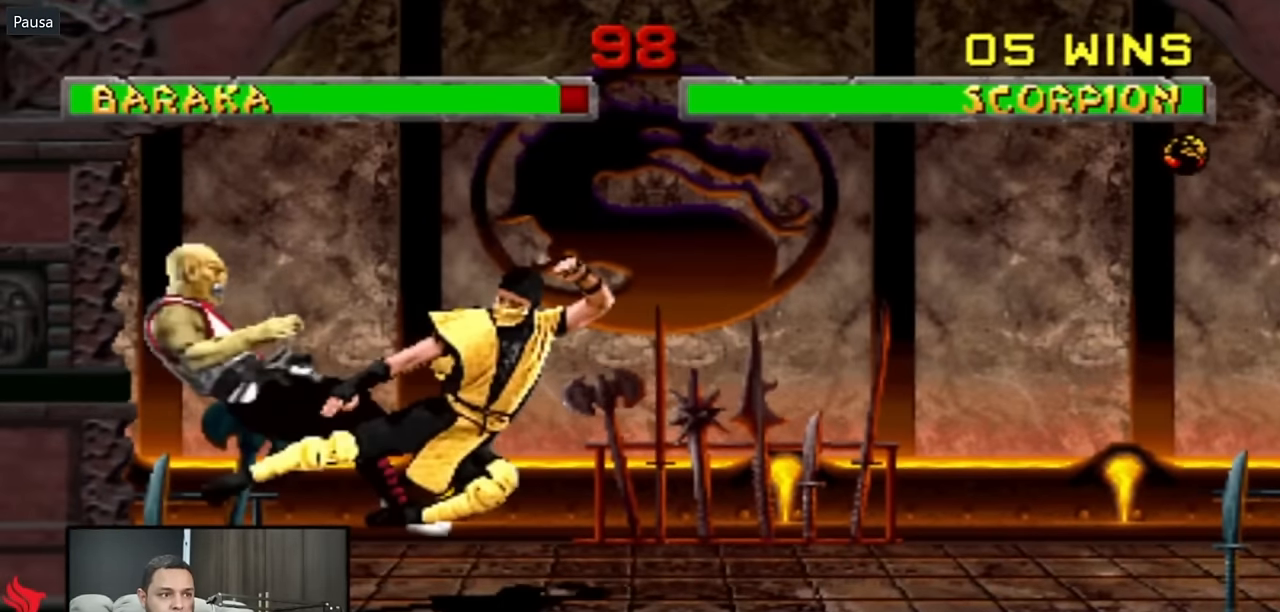
{"buttons": [], "events": []}
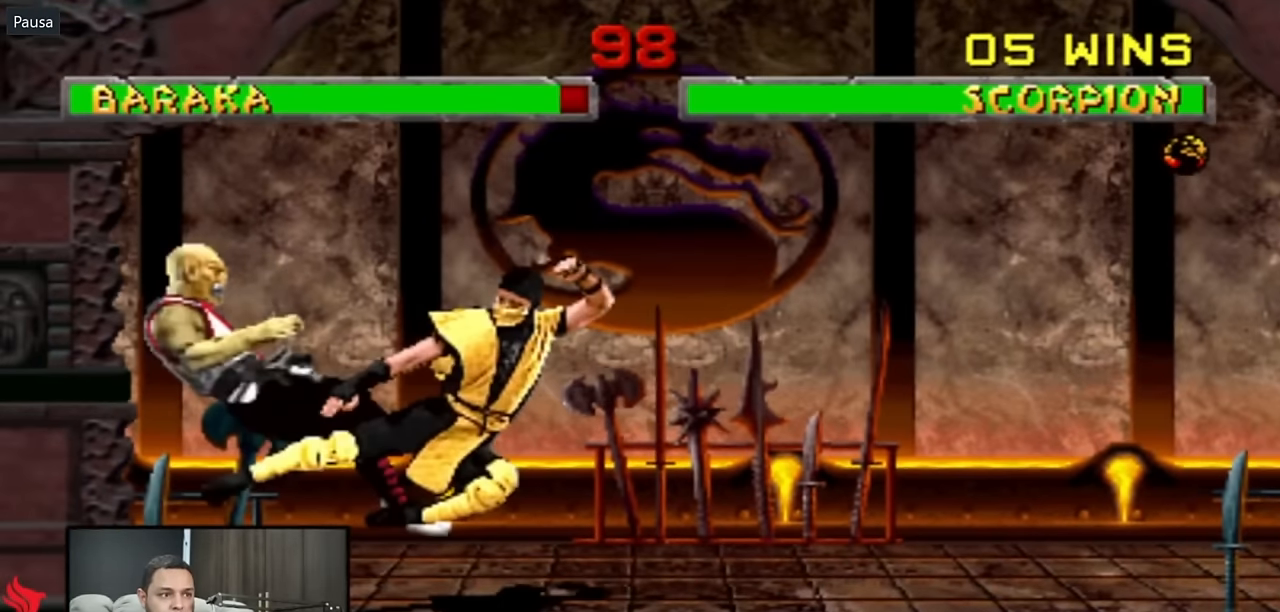
{"buttons": [], "events": []}
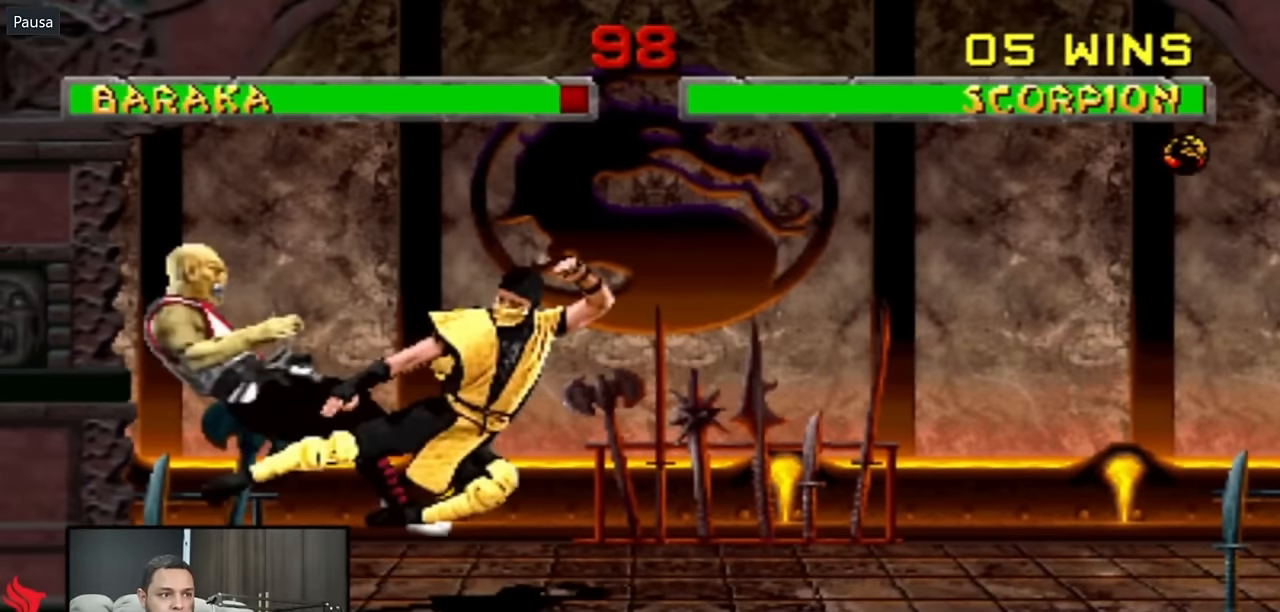
{"buttons": [], "events": [[150, "DPAD_RIGHT", "down"], [350, "DPAD_RIGHT", "up"]]}
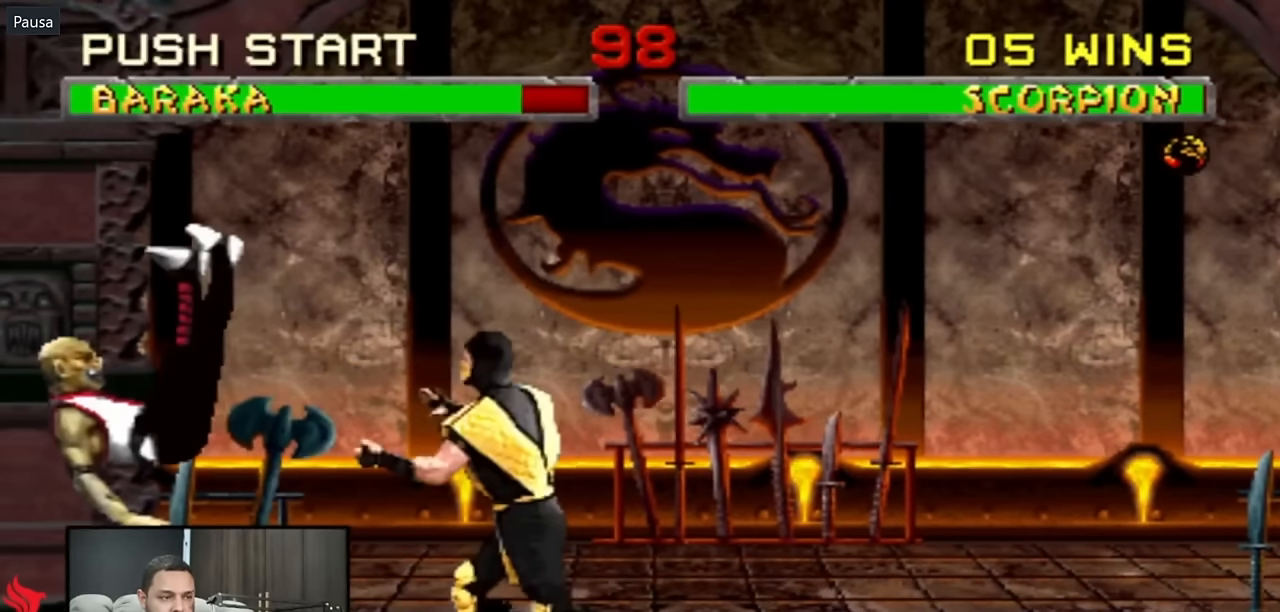
{"buttons": [], "events": []}
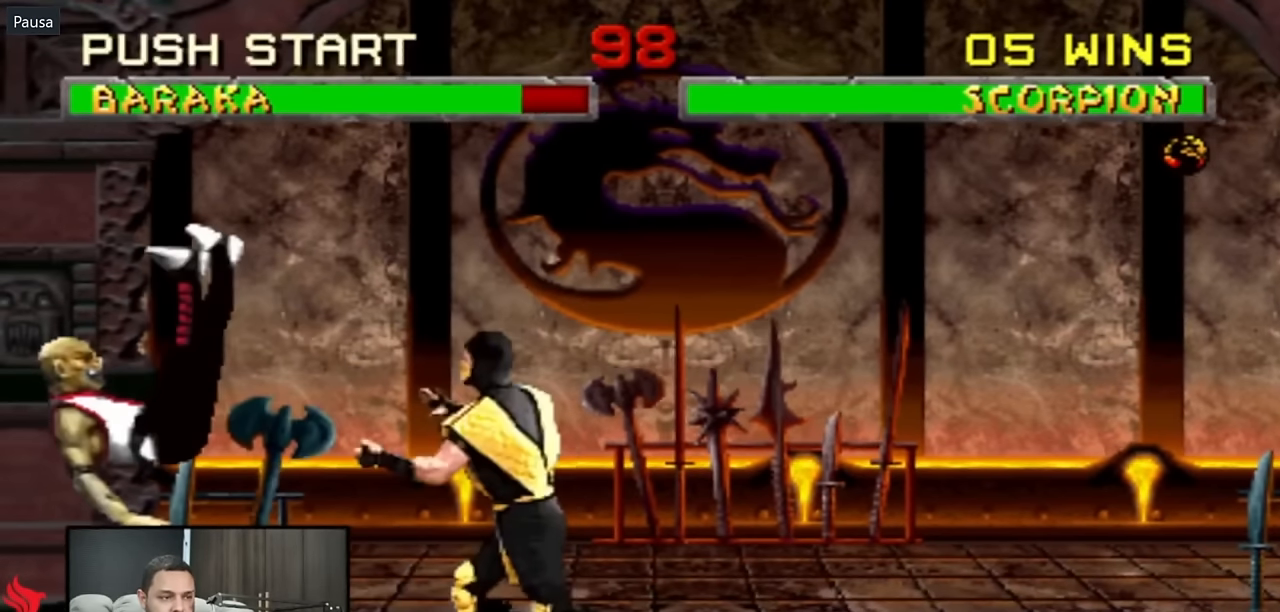
{"buttons": [], "events": []}
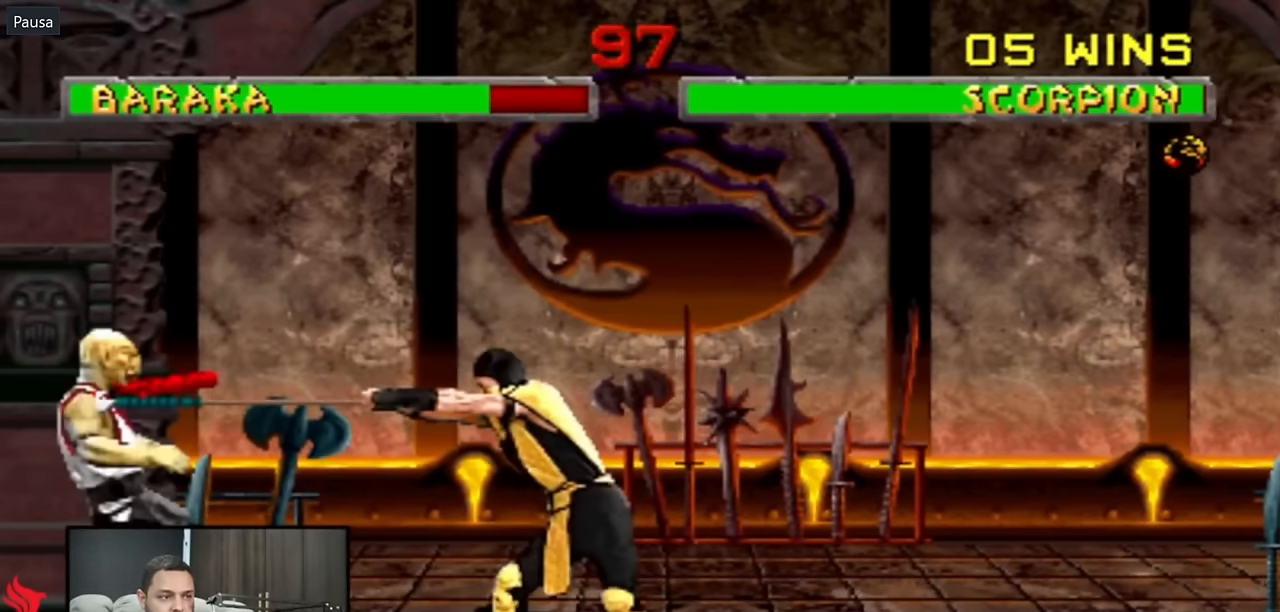
{"buttons": [], "events": []}
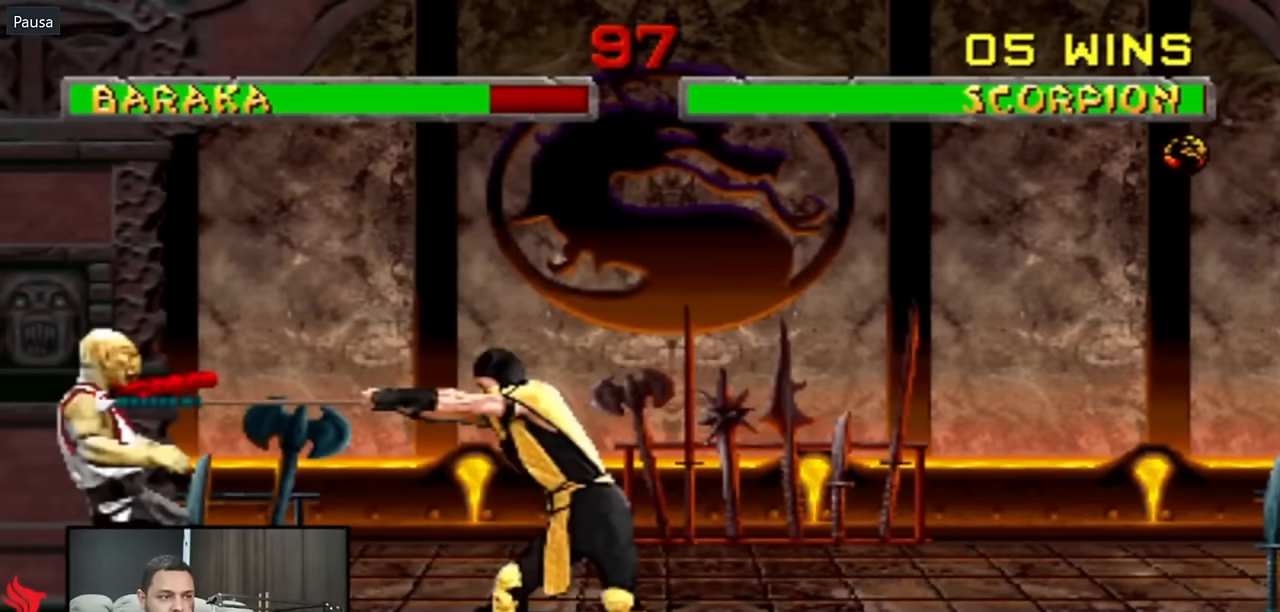
{"buttons": [], "events": []}
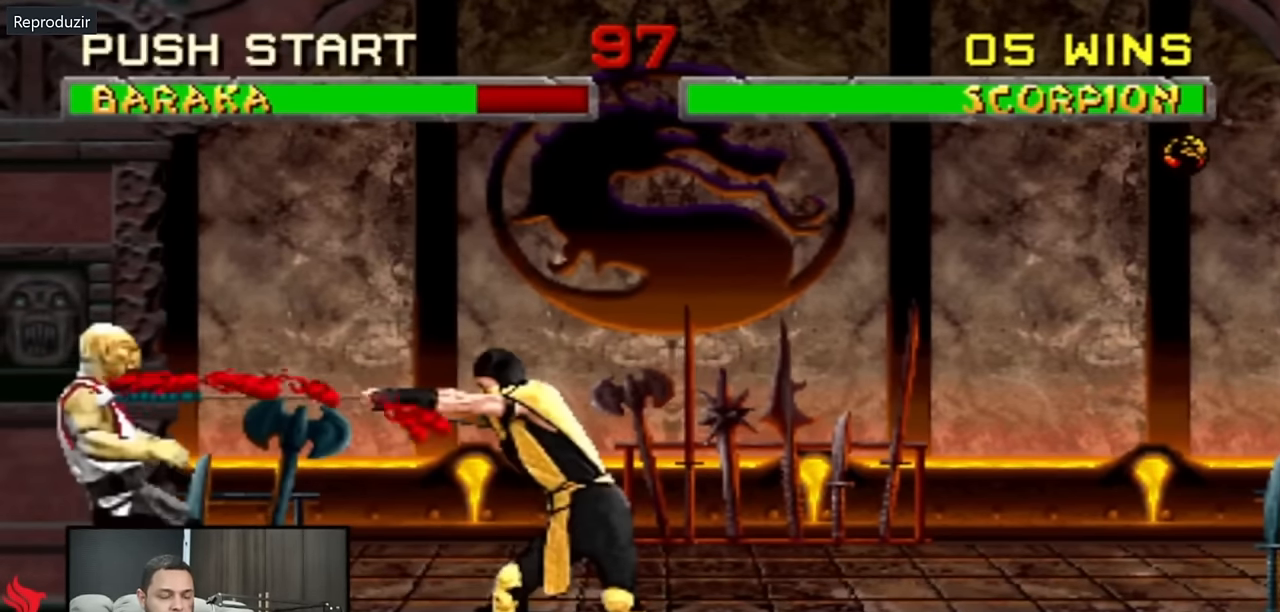
{"buttons": [], "events": []}
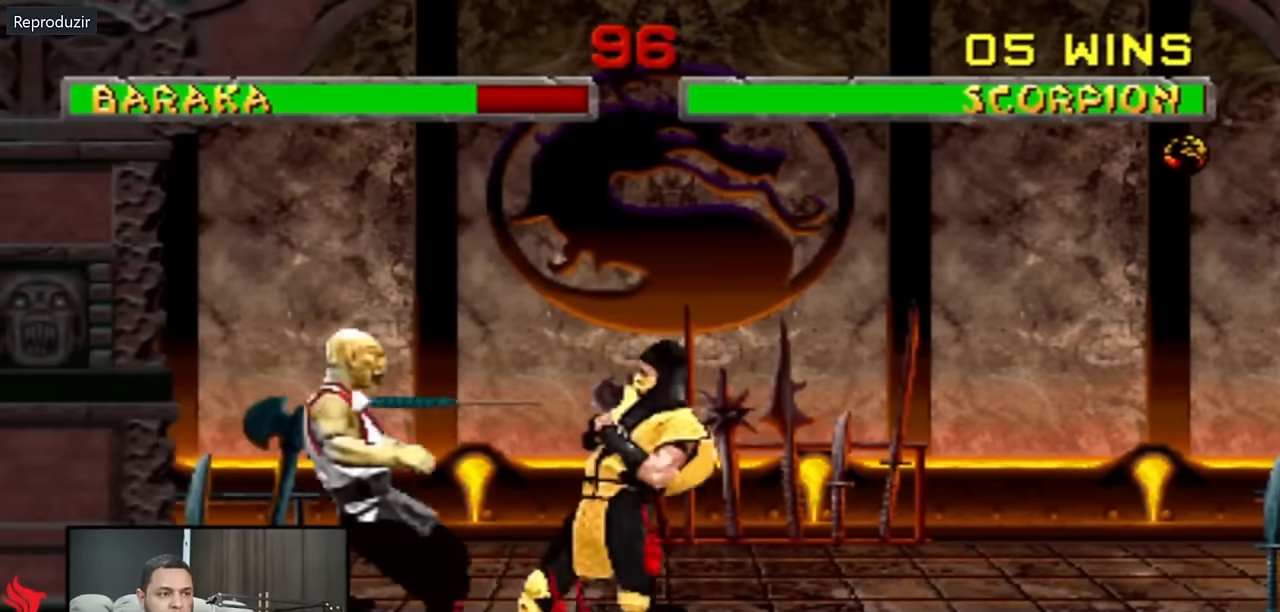
{"buttons": ["DPAD_UP", "DPAD_LEFT"], "events": [[17, "DPAD_RIGHT", "down"], [117, "DPAD_RIGHT", "up"], [150, "DPAD_LEFT", "down"], [217, "DPAD_UP", "down"]]}
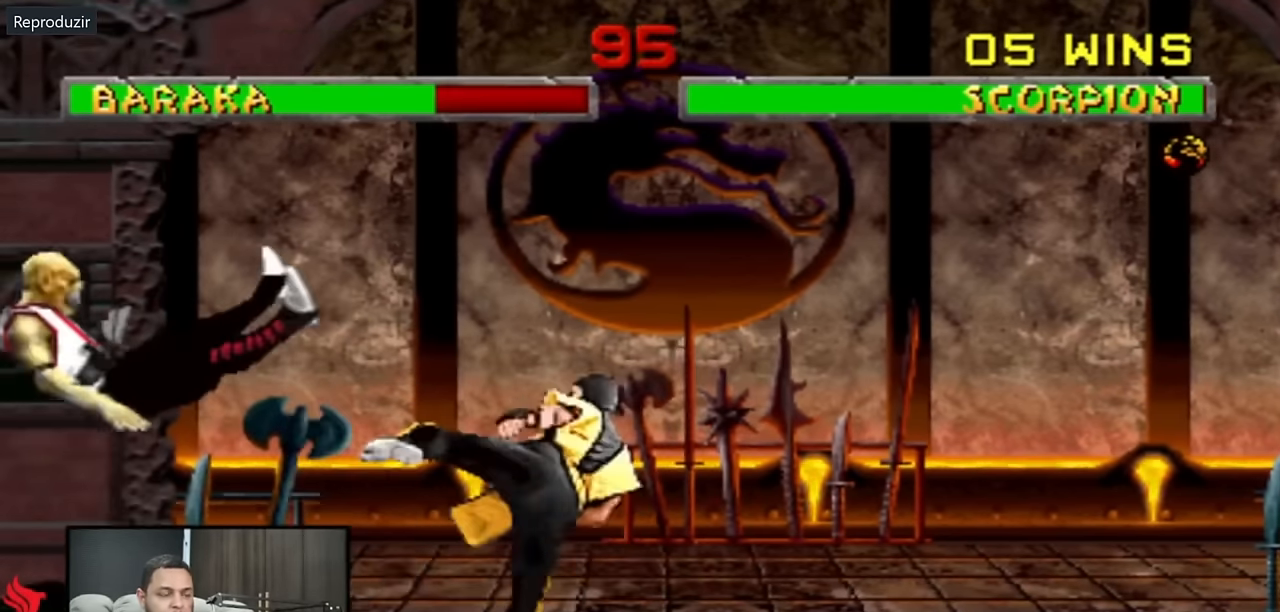
{"buttons": ["DPAD_UP", "DPAD_LEFT"], "events": []}
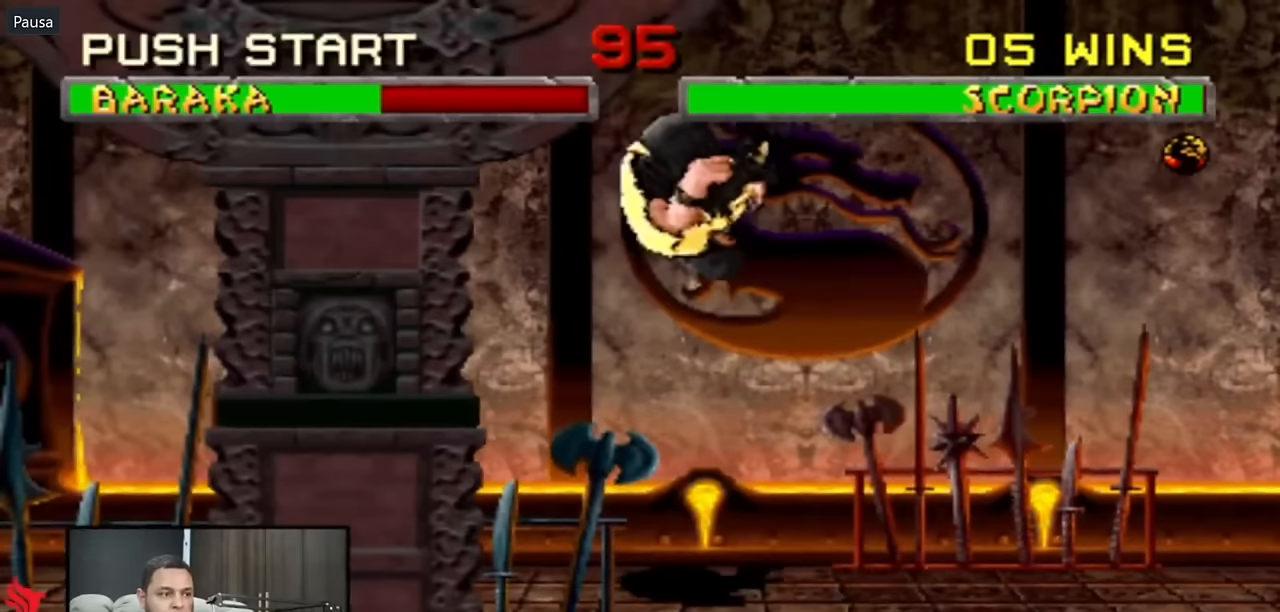
{"buttons": ["DPAD_UP", "DPAD_LEFT"]}
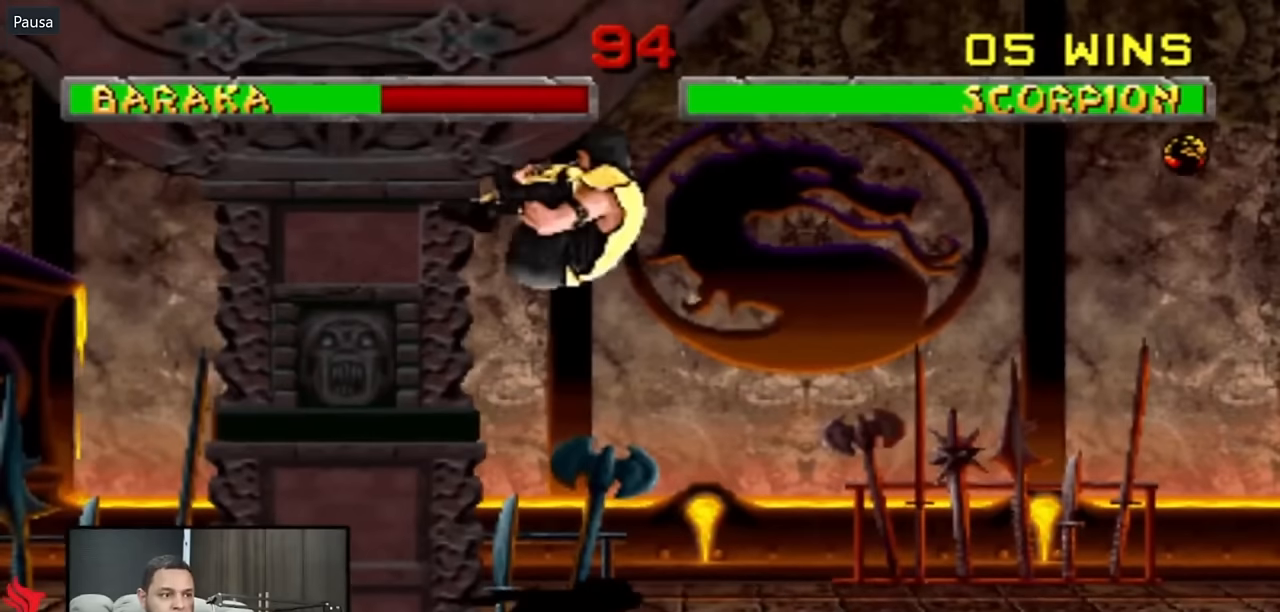
{"buttons": [], "events": [[133, "DPAD_LEFT", "up"], [133, "DPAD_UP", "up"]]}
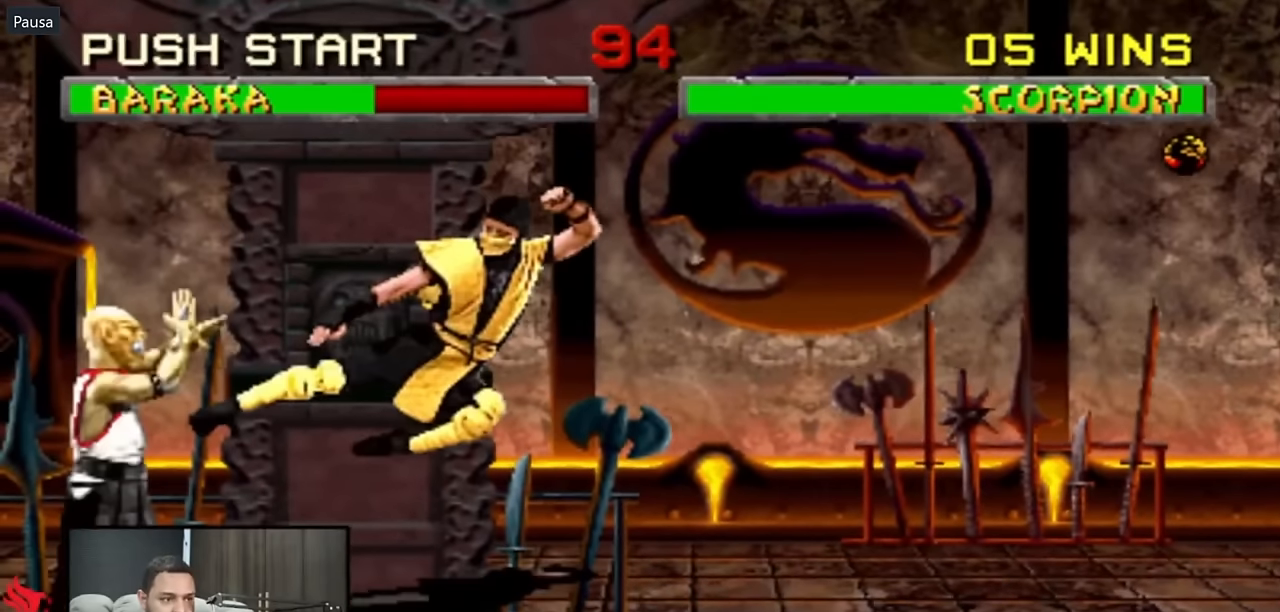
{"buttons": [], "events": []}
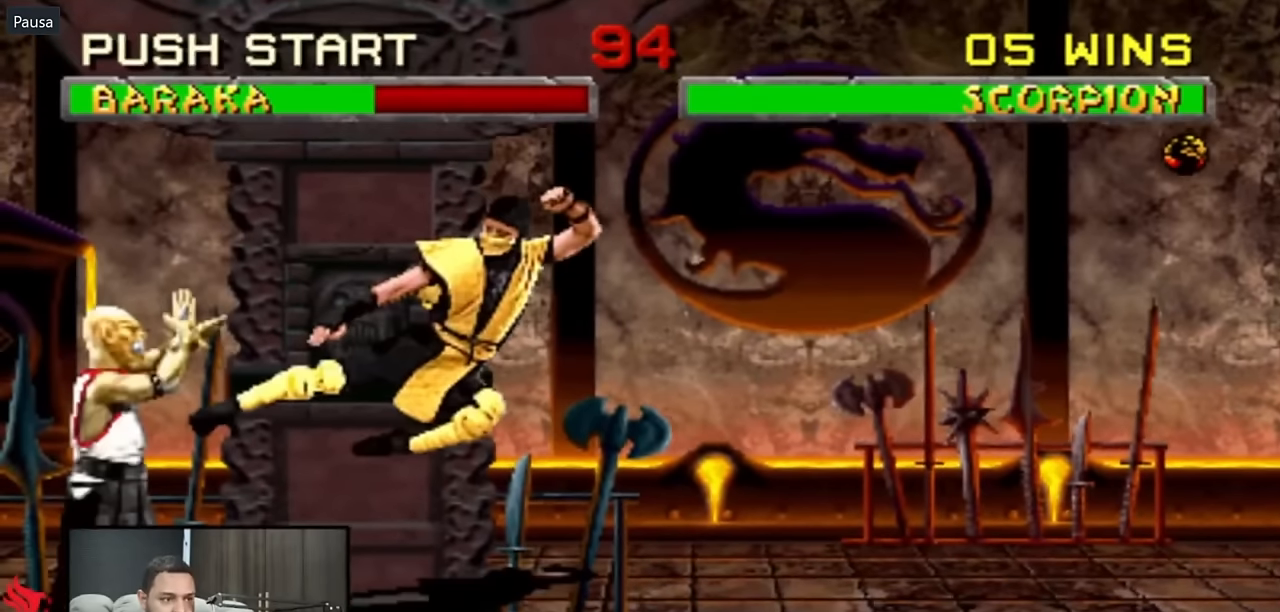
{"buttons": [], "events": []}
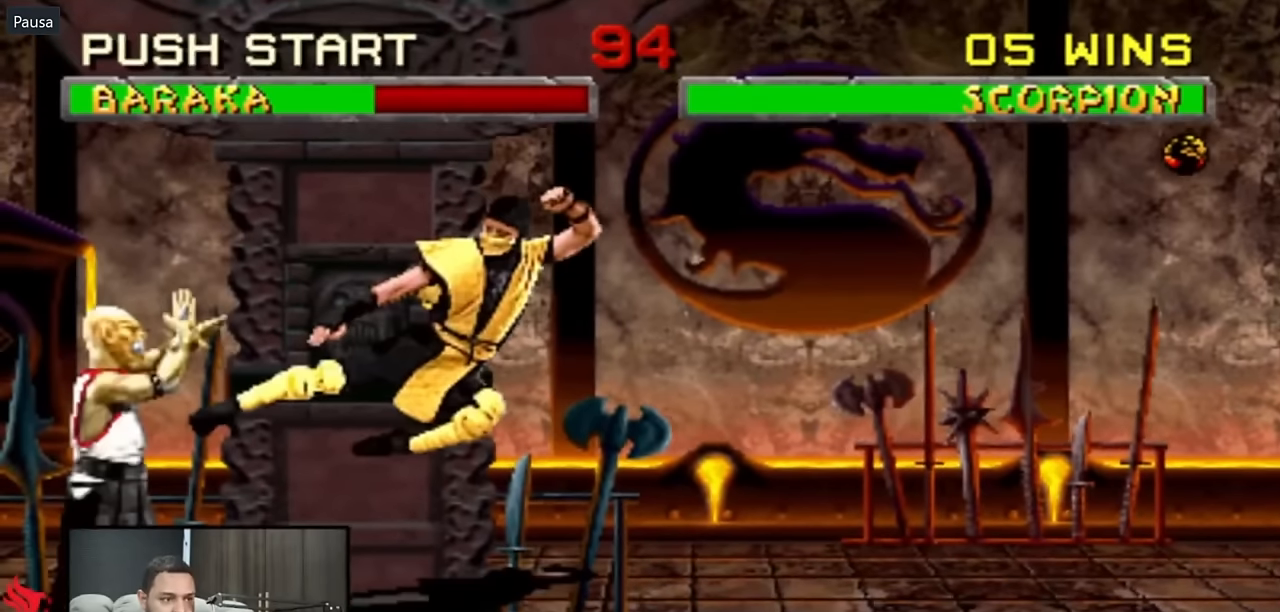
{"buttons": [], "events": []}
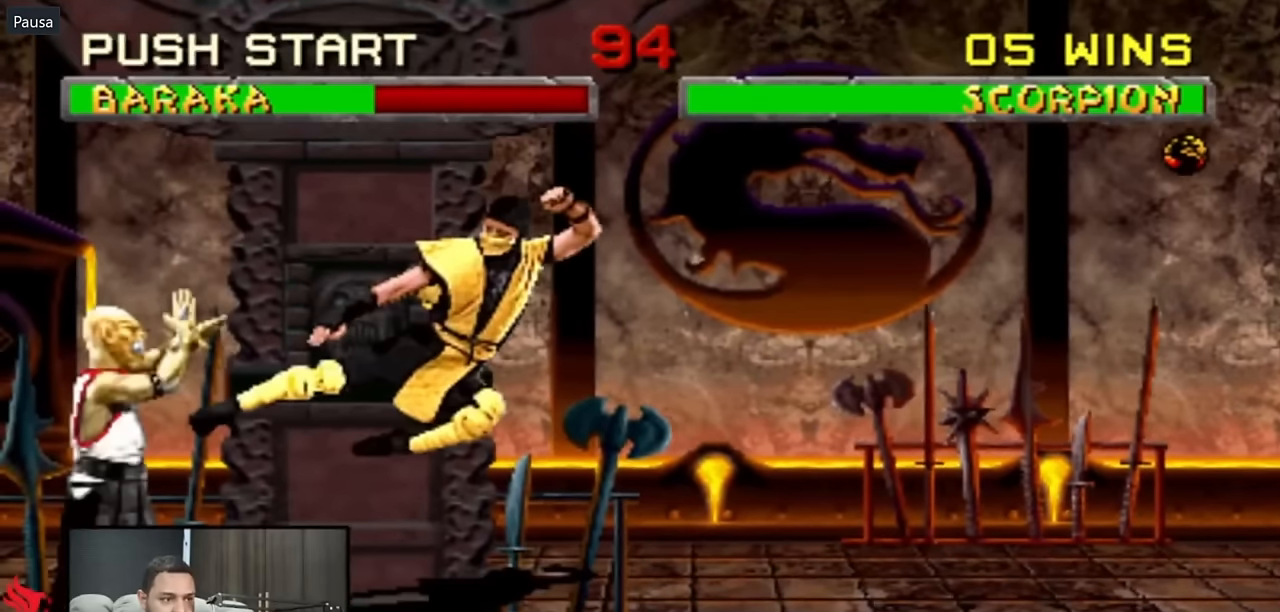
{"buttons": [], "events": []}
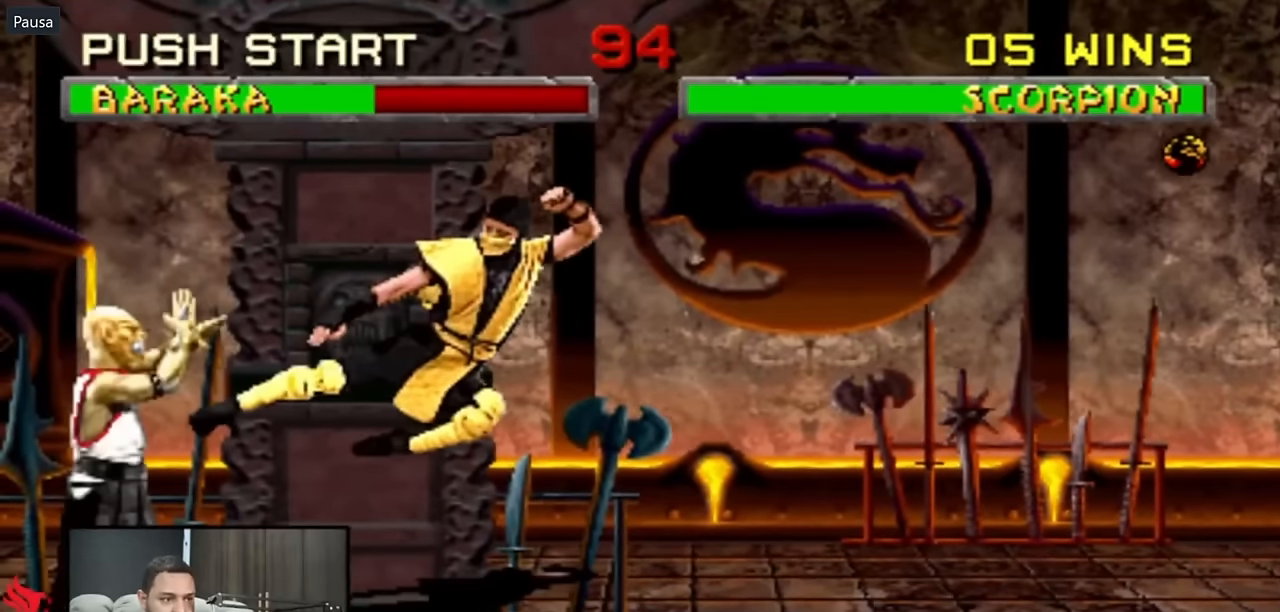
{"buttons": [], "events": []}
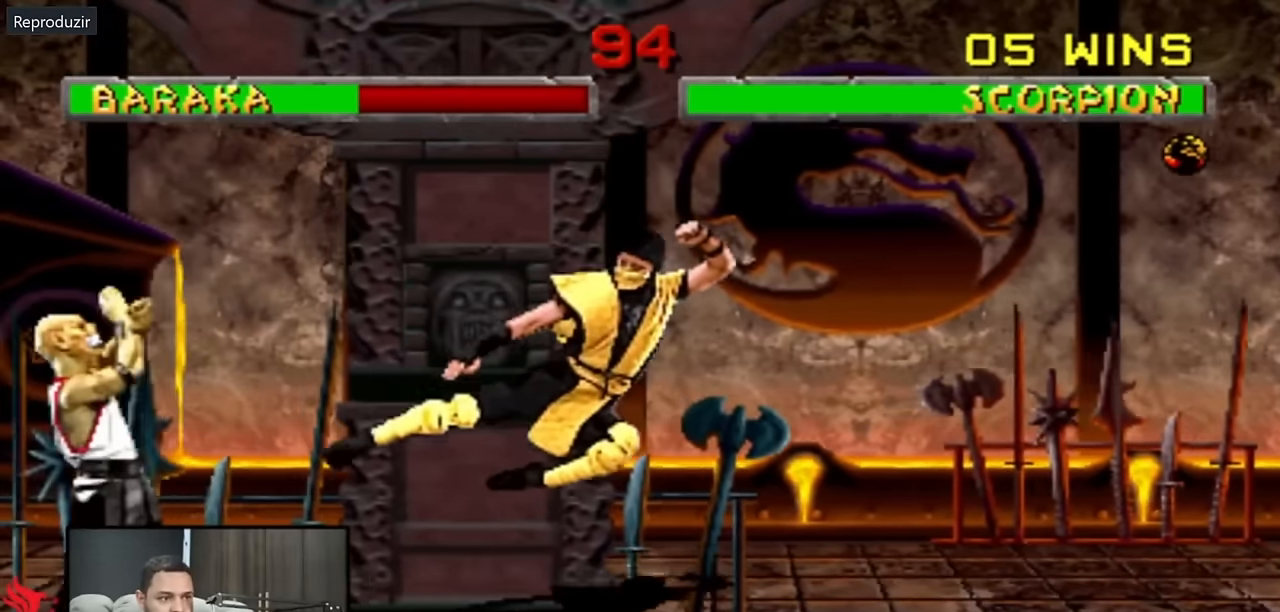
{"buttons": [], "events": []}
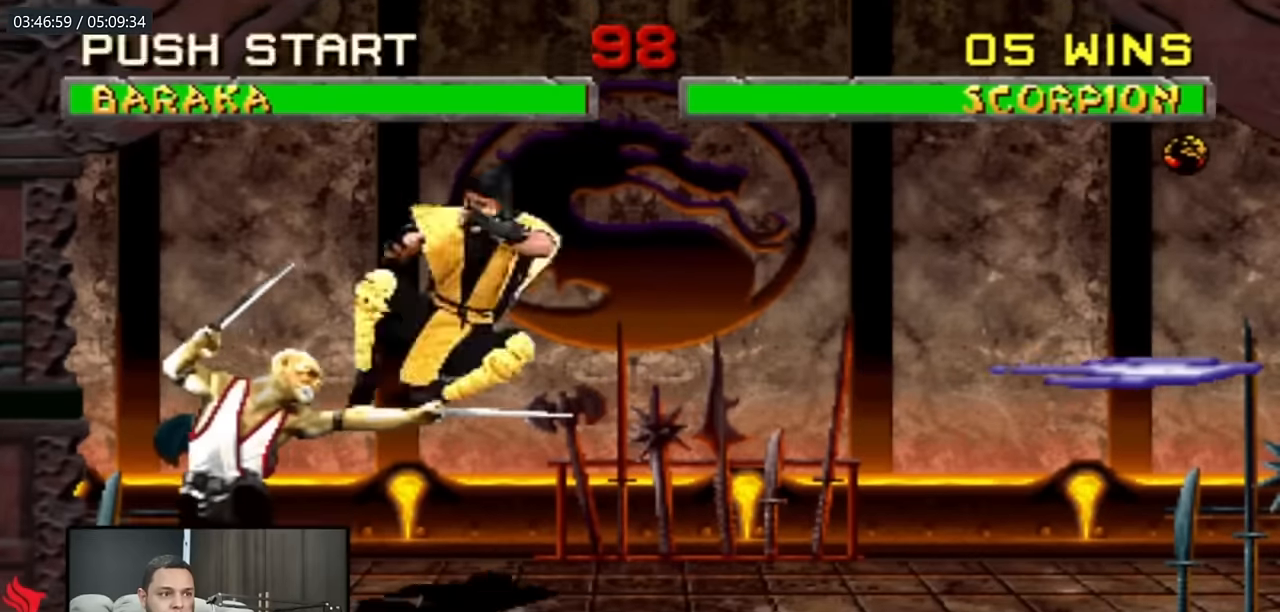
{"buttons": [], "events": [[150, "DPAD_RIGHT", "down"], [183, "DPAD_RIGHT", "up"], [250, "DPAD_RIGHT", "down"], [450, "DPAD_RIGHT", "up"]]}
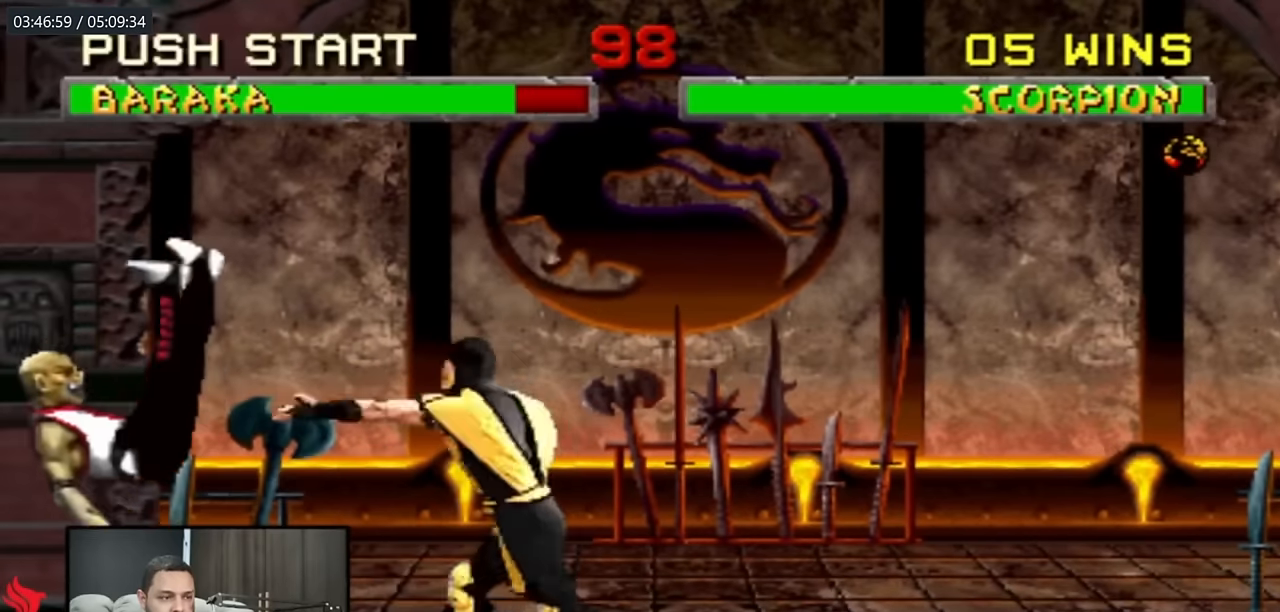
{"buttons": [], "events": []}
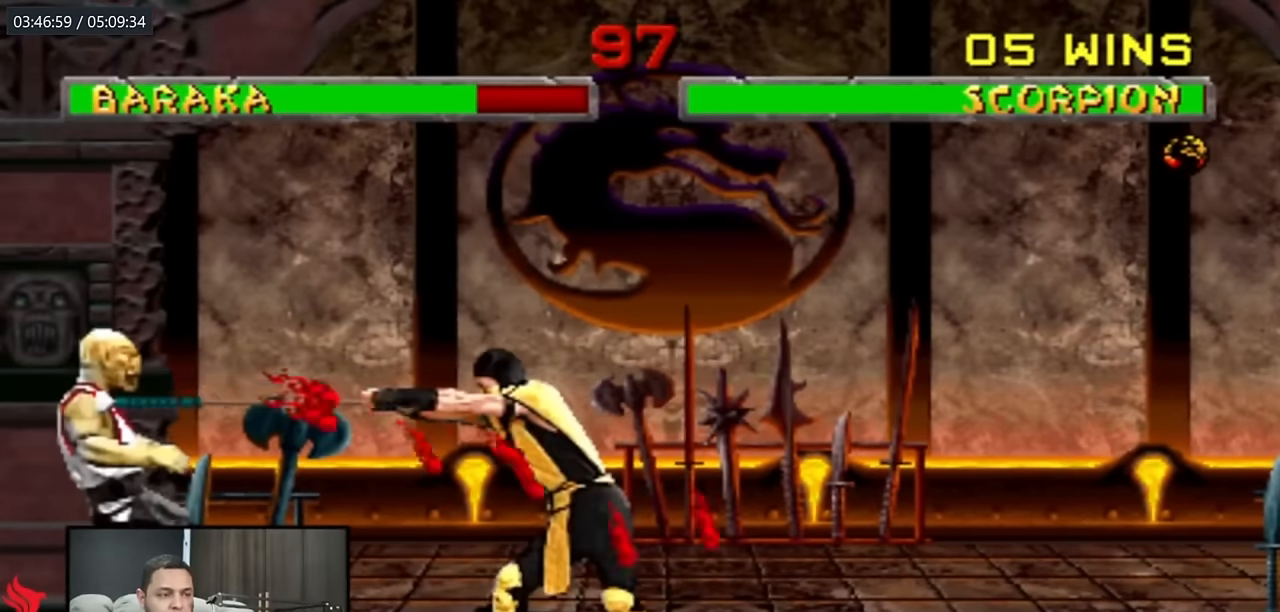
{"buttons": ["DPAD_LEFT"], "events": [[316, "DPAD_RIGHT", "down"], [416, "DPAD_RIGHT", "up"], [450, "DPAD_LEFT", "down"]]}
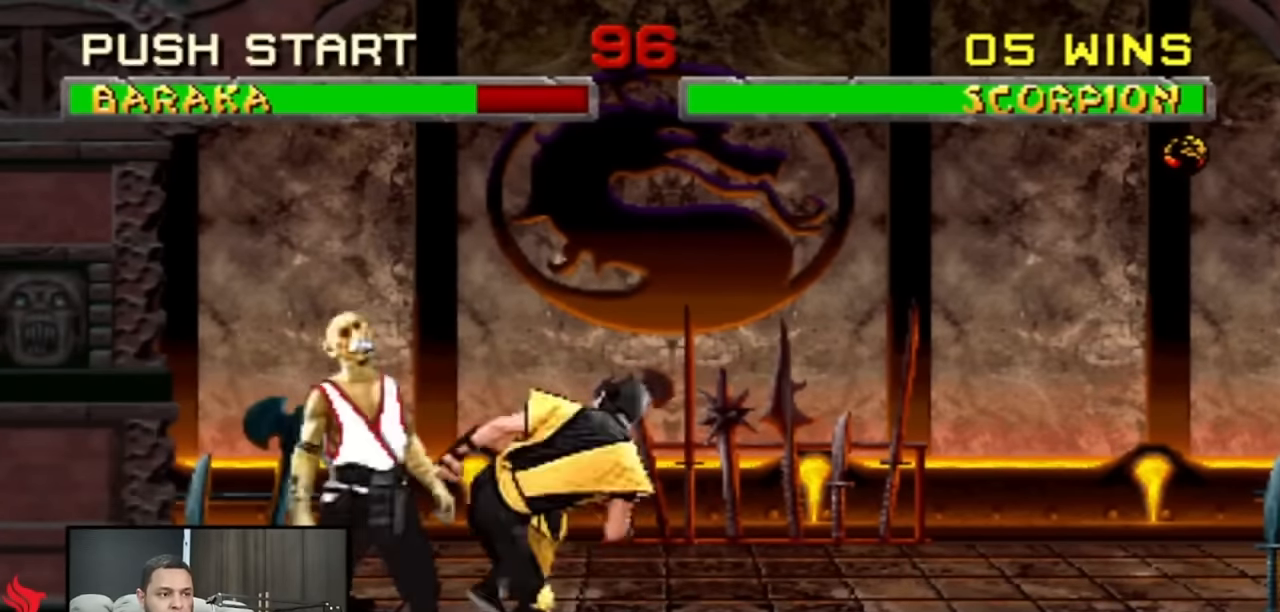
{"buttons": ["DPAD_UP", "DPAD_LEFT"], "events": [[16, "DPAD_UP", "down"]]}
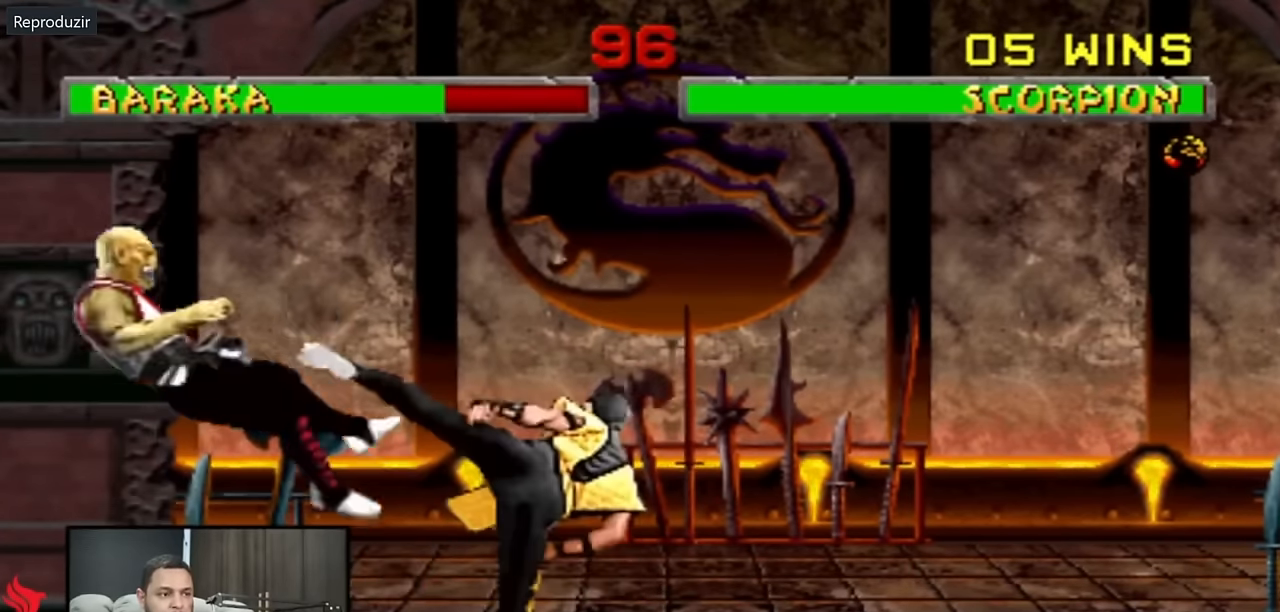
{"buttons": ["DPAD_UP", "DPAD_LEFT"], "events": []}
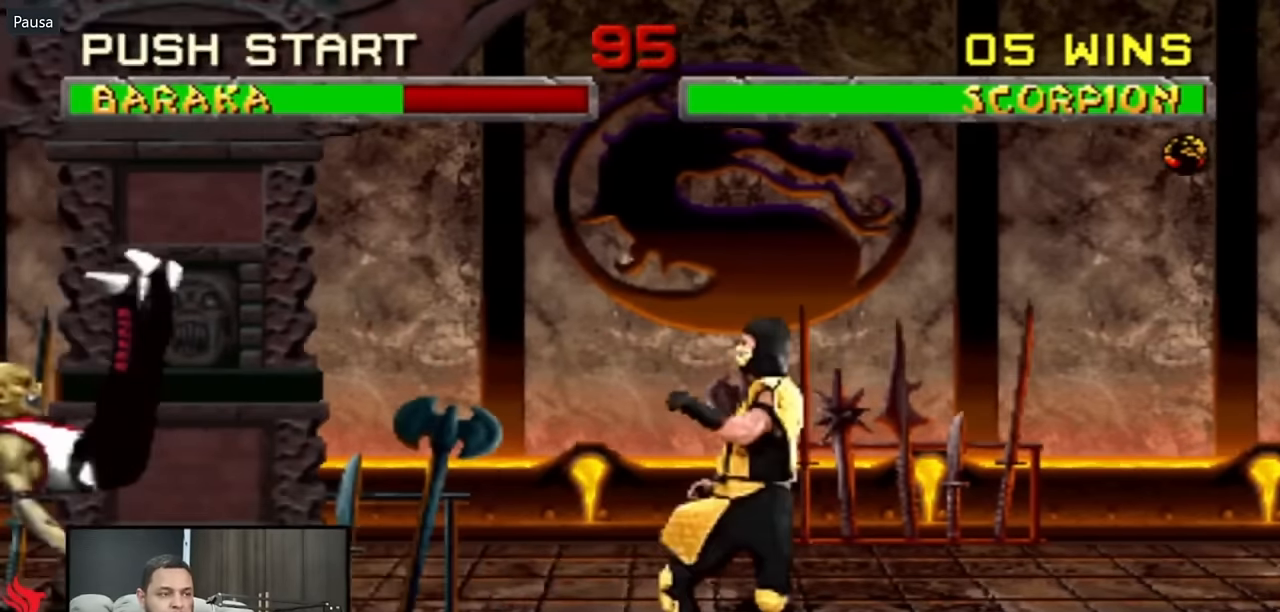
{"buttons": ["DPAD_UP", "DPAD_LEFT"], "events": []}
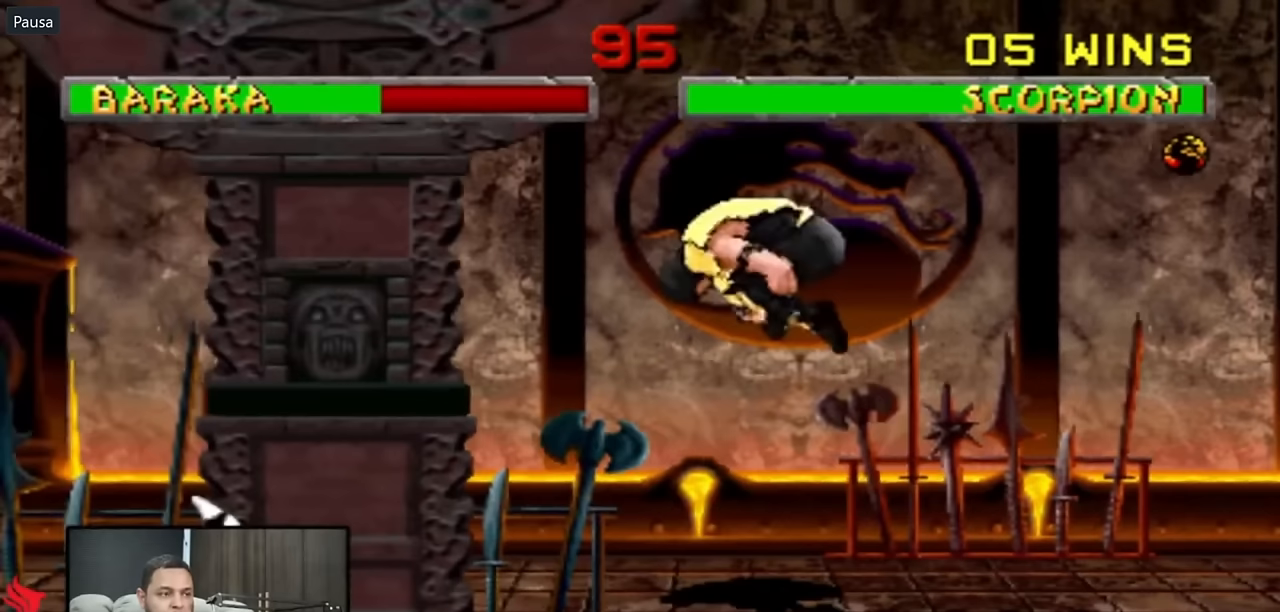
{"buttons": []}
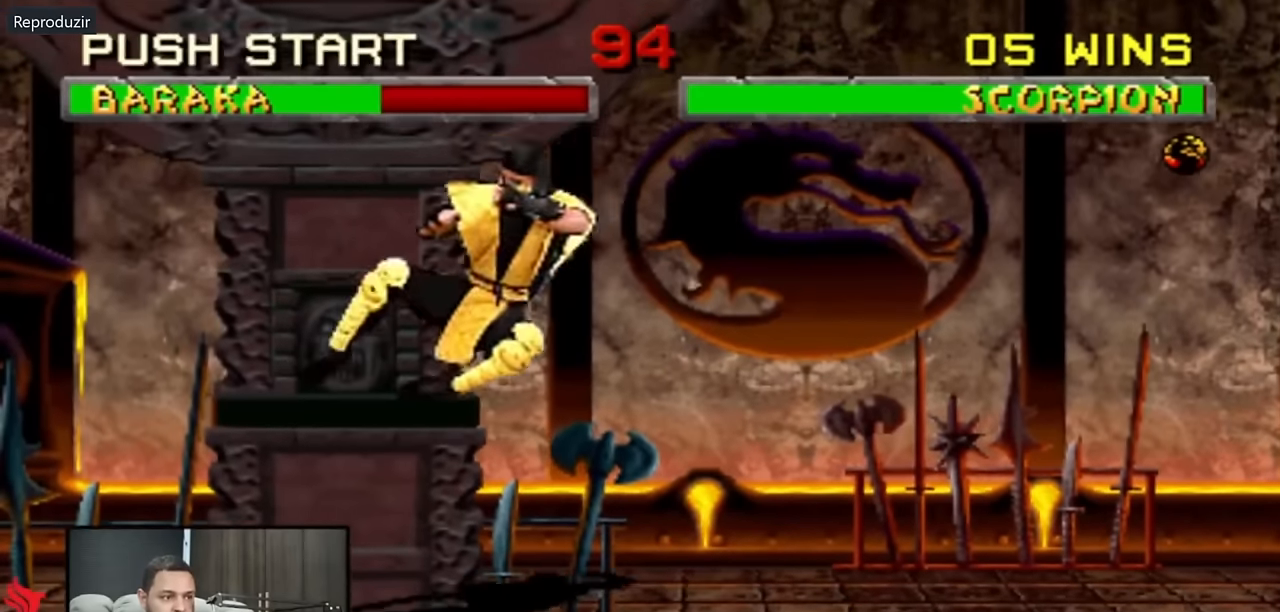
{"buttons": [], "events": []}